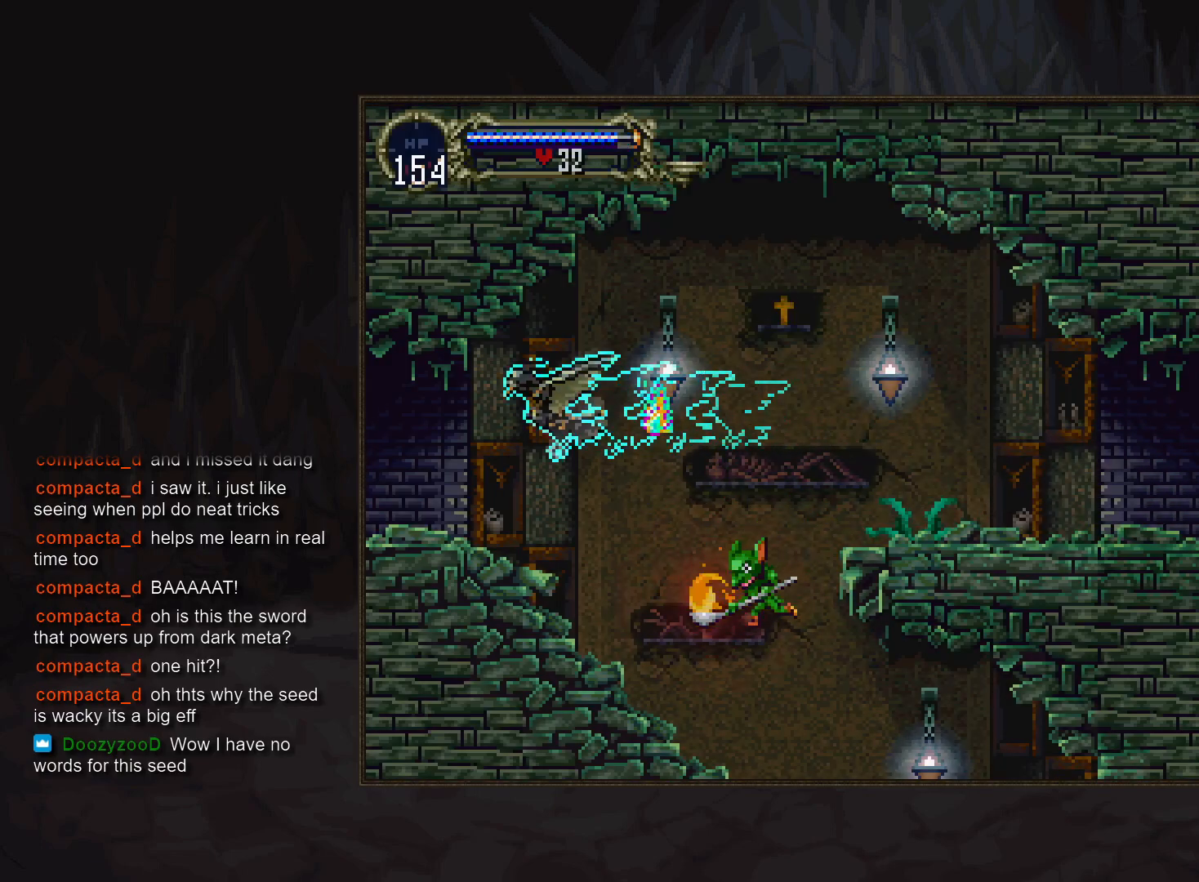
Gameplay with a controller (PlayStation layout); each line is a JSON object with the inputs held at the frame after it. "events" lists button and stick changes between this image and that frame as [ms after this image, input, new state], when the widget could be followed in between. Not read: CROSS DPAD_LEFT DPAD_RIGHT L3 R3.
{"buttons": [], "events": []}
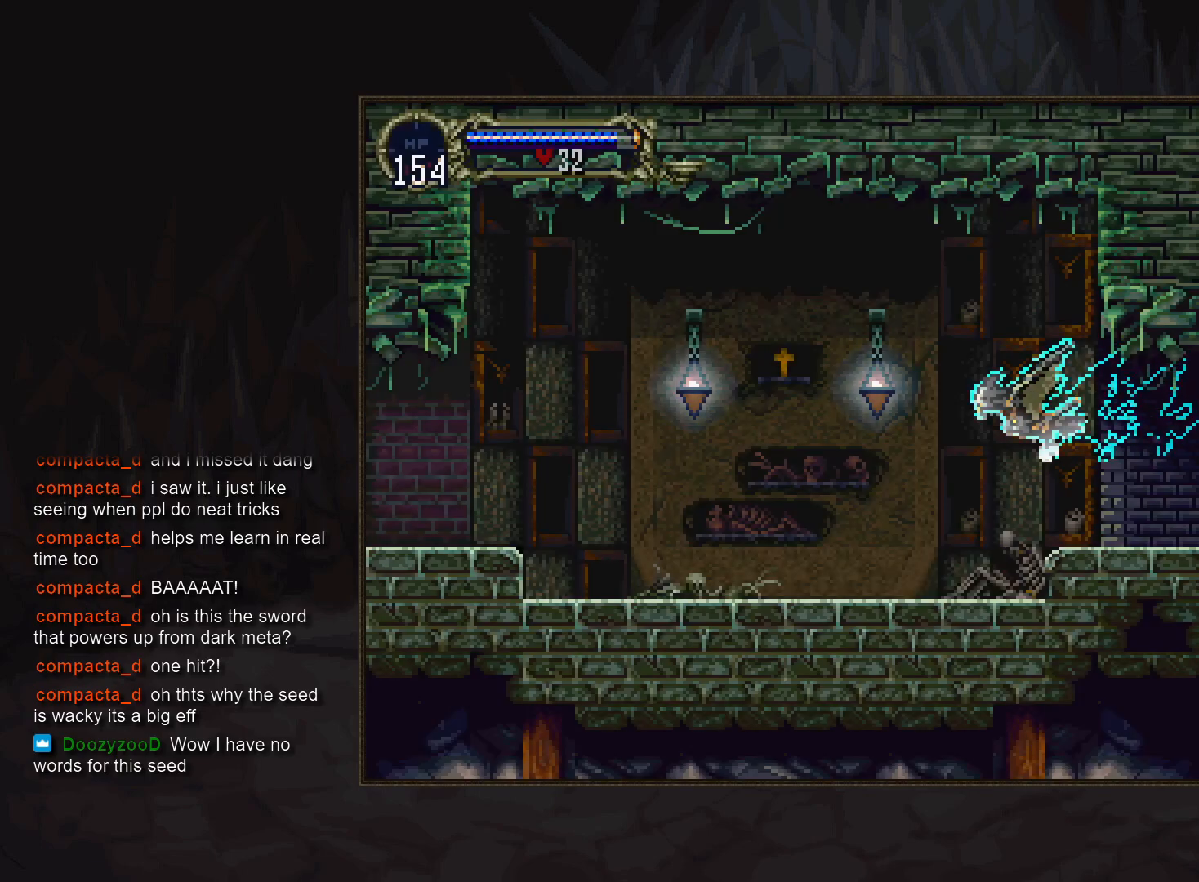
{"buttons": [], "events": []}
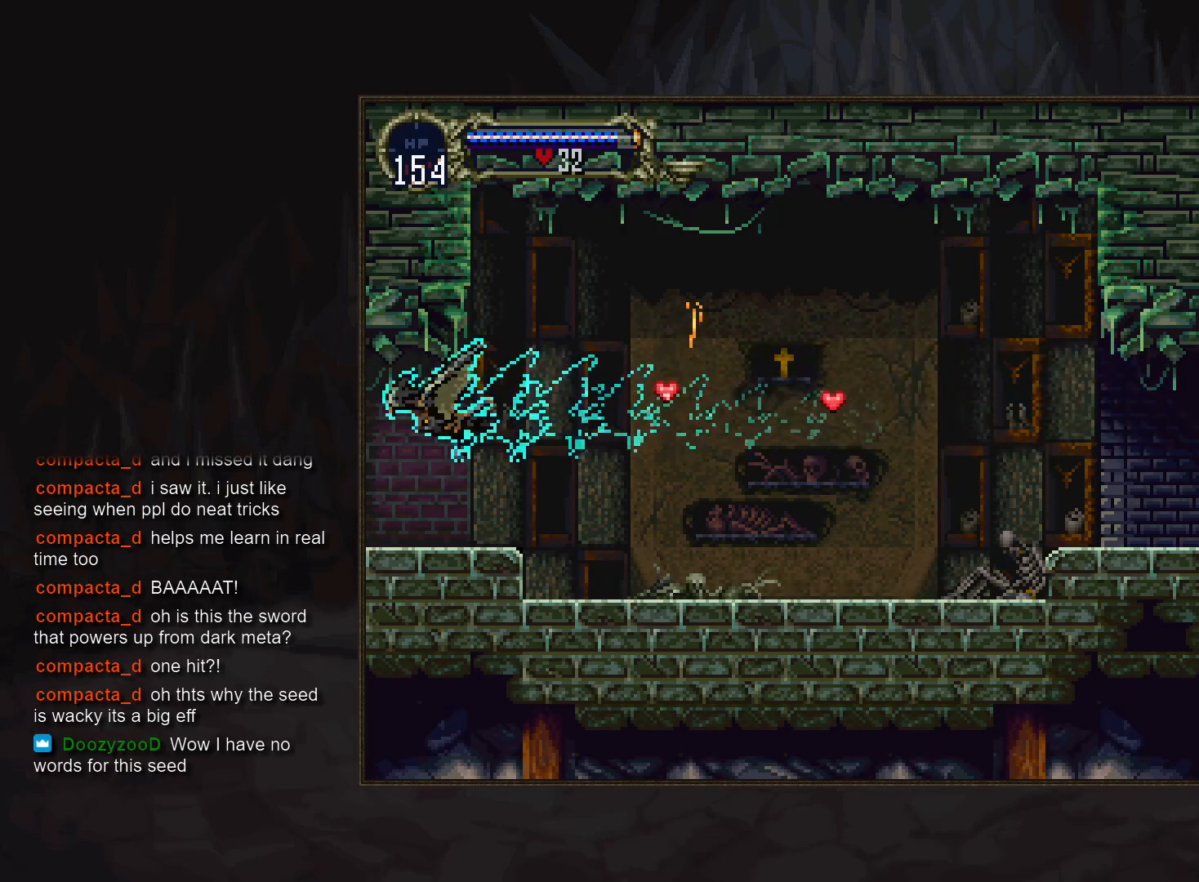
{"buttons": [], "events": []}
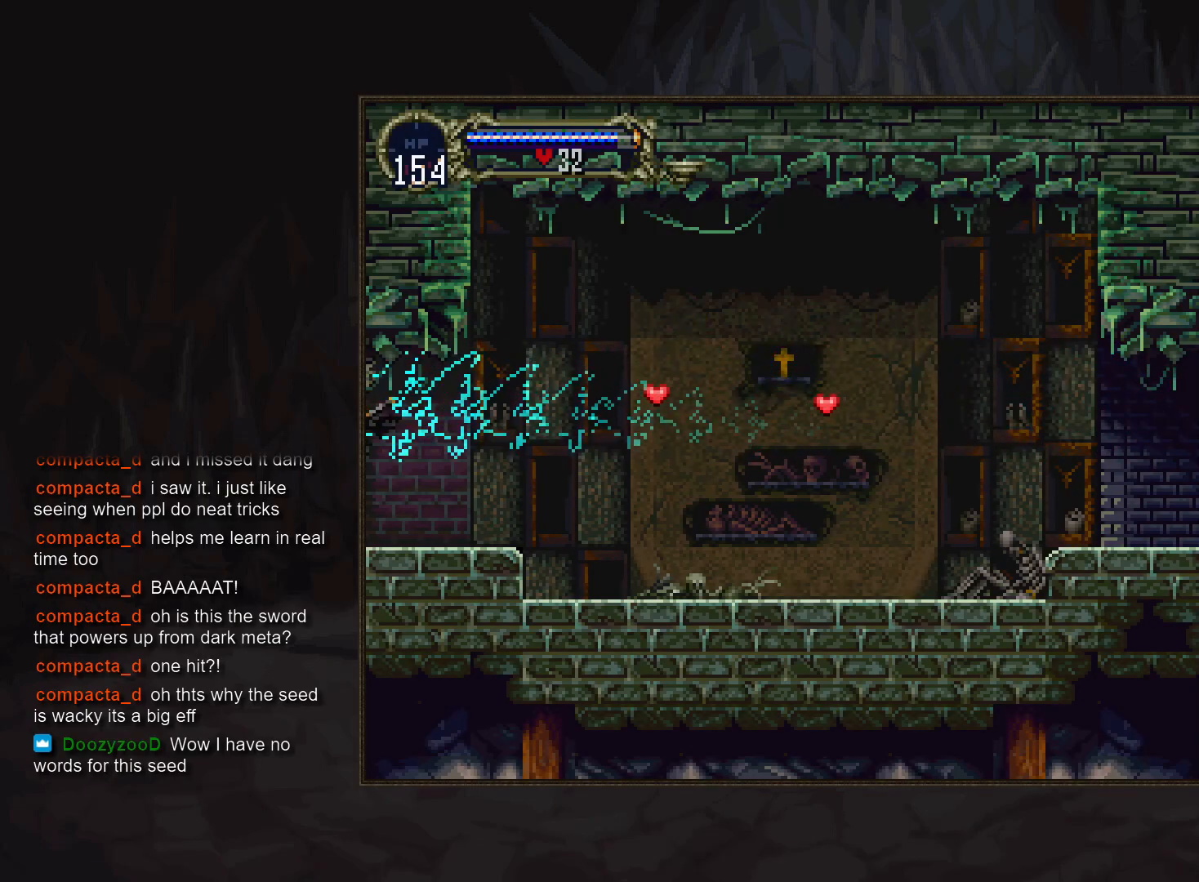
{"buttons": [], "events": []}
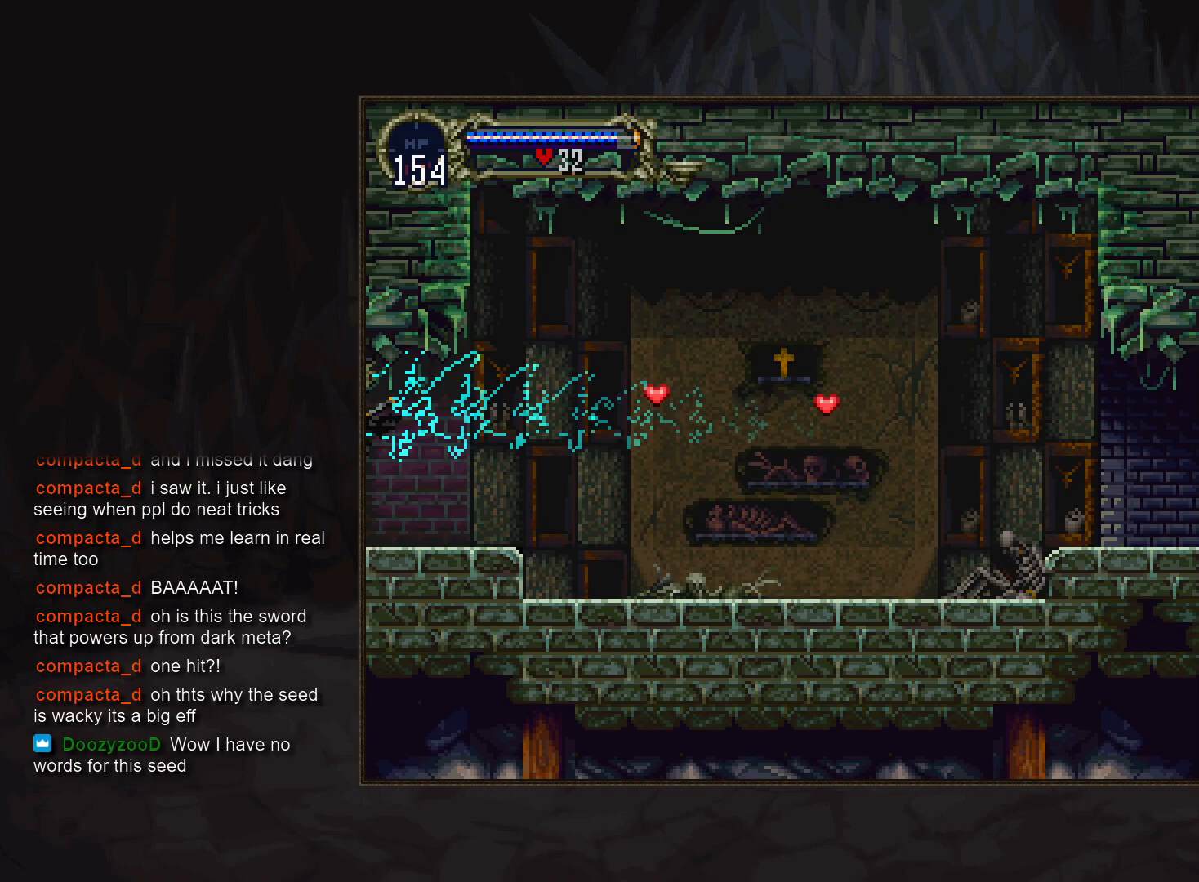
{"buttons": [], "events": []}
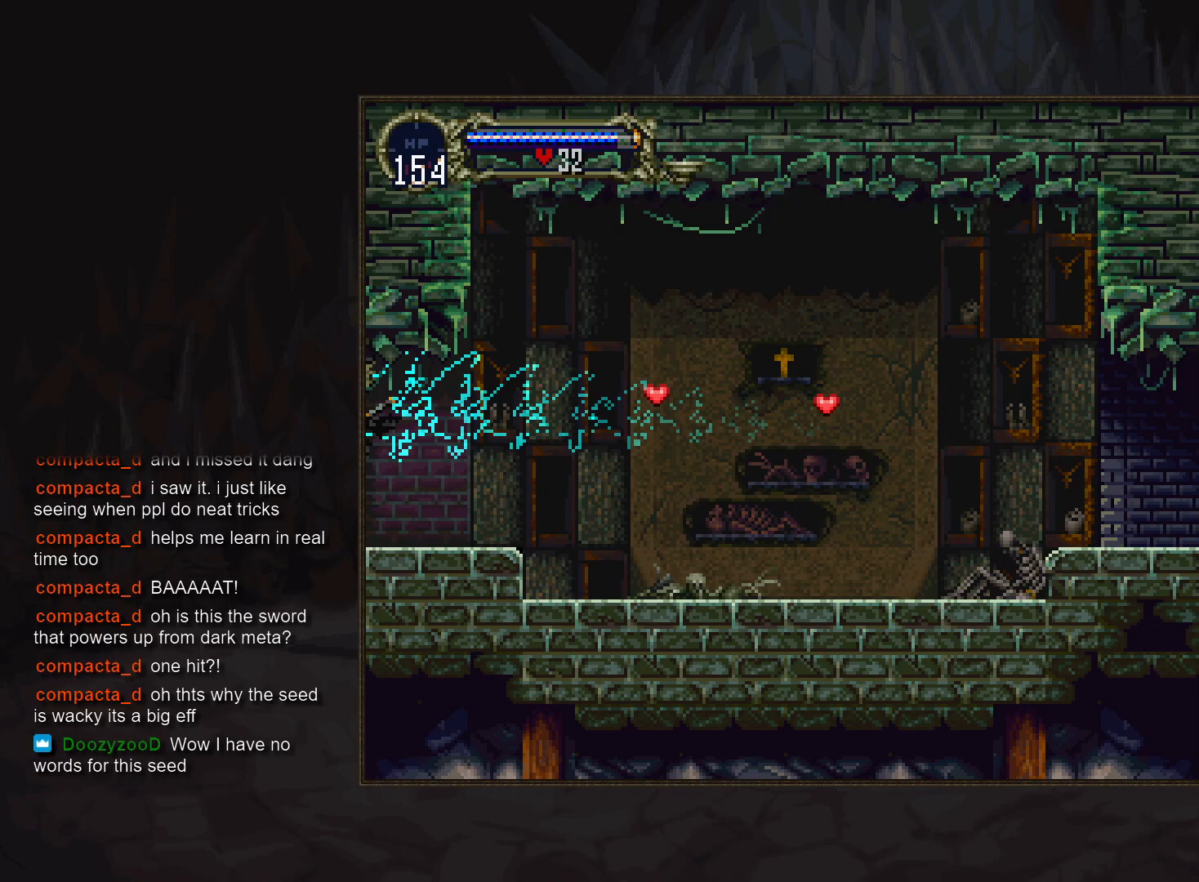
{"buttons": [], "events": []}
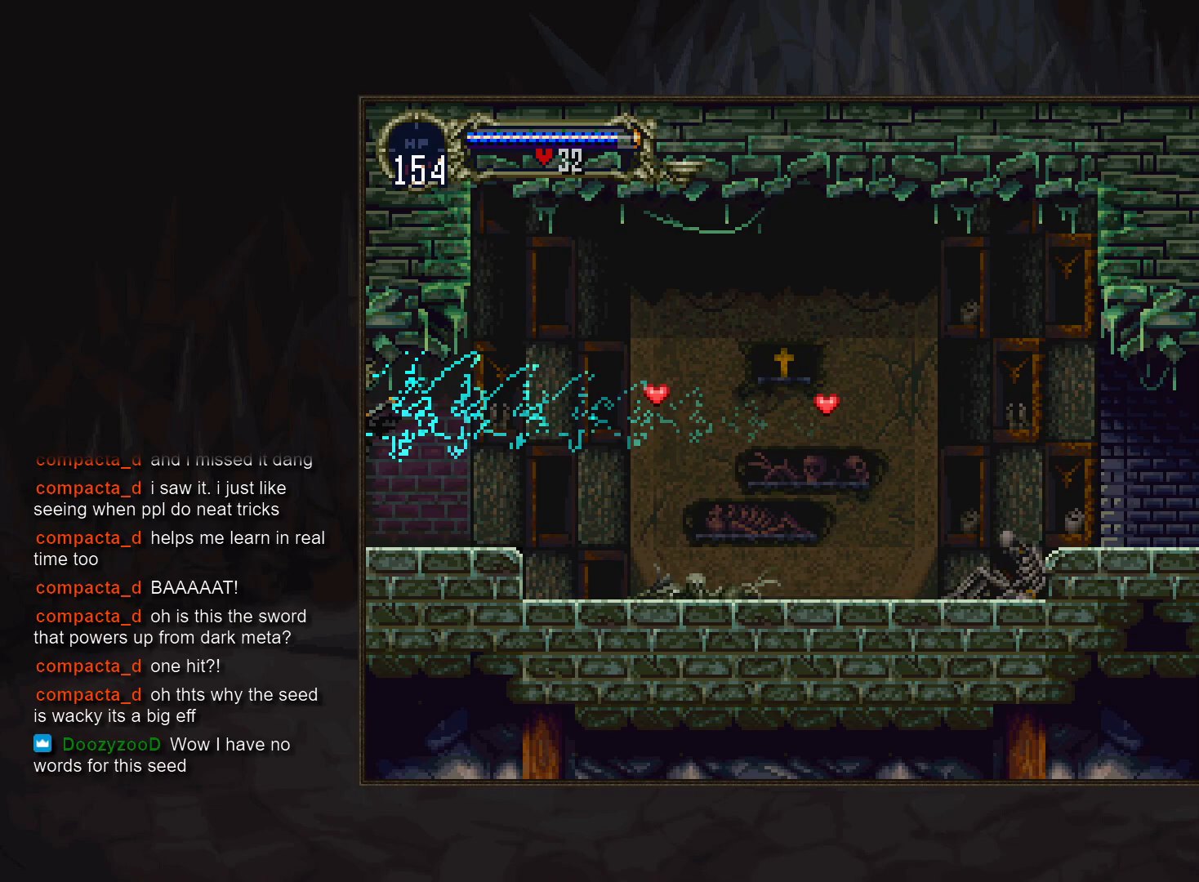
{"buttons": [], "events": []}
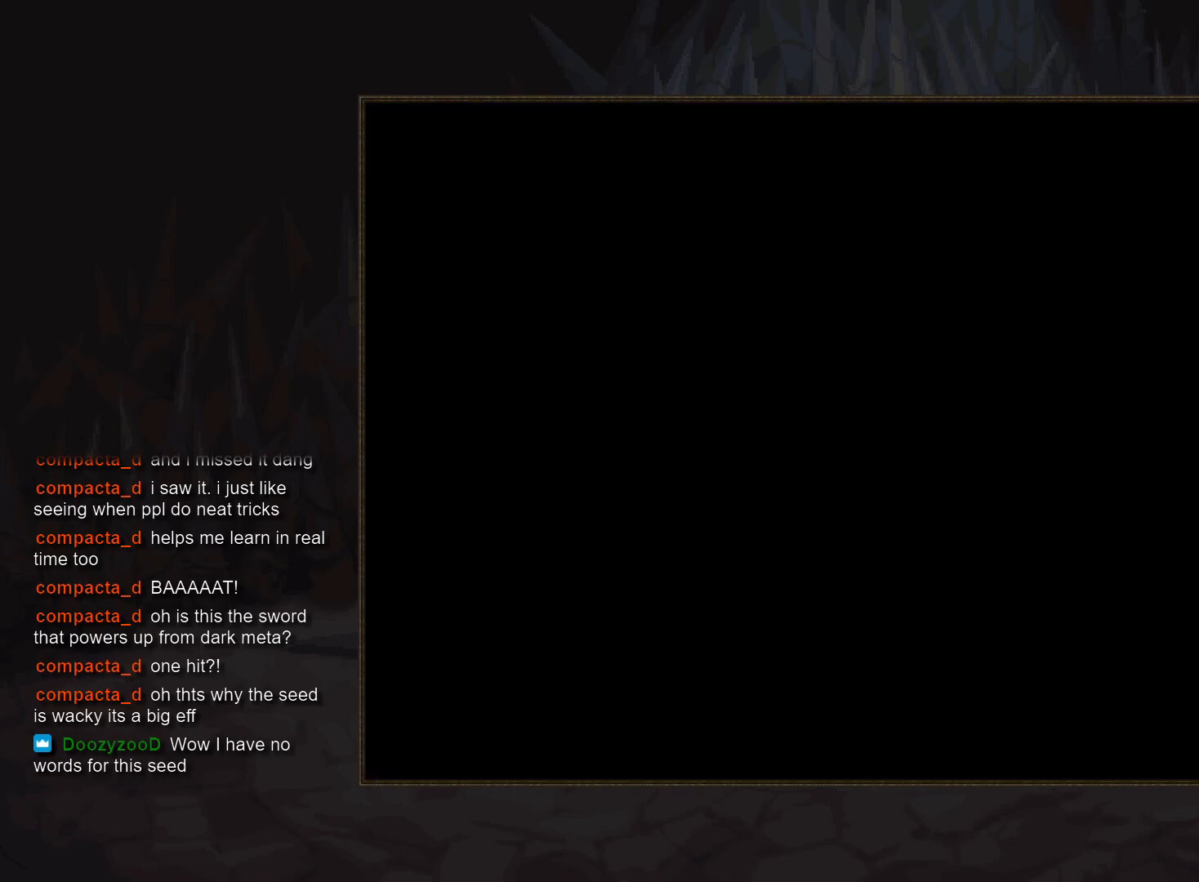
{"buttons": [], "events": []}
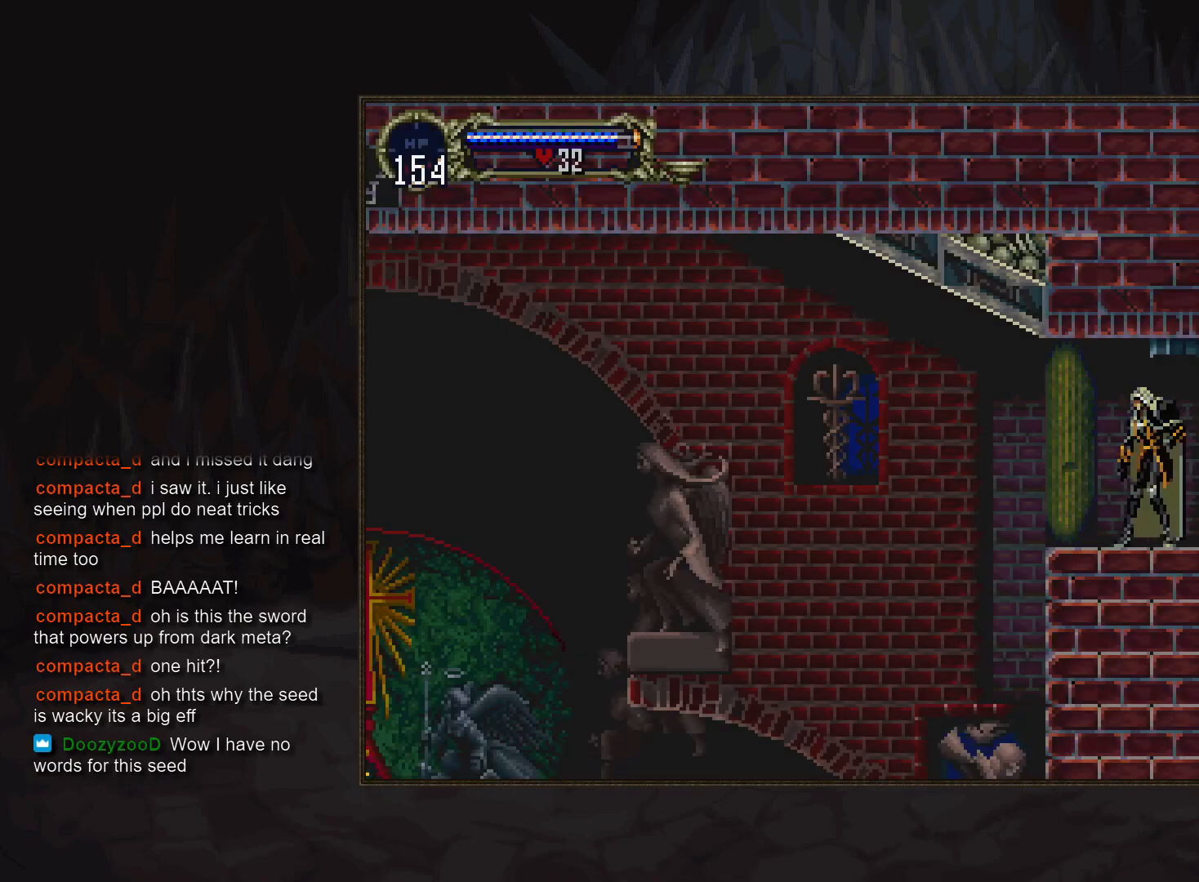
{"buttons": ["DPAD_UP"], "events": [[367, "DPAD_UP", "down"]]}
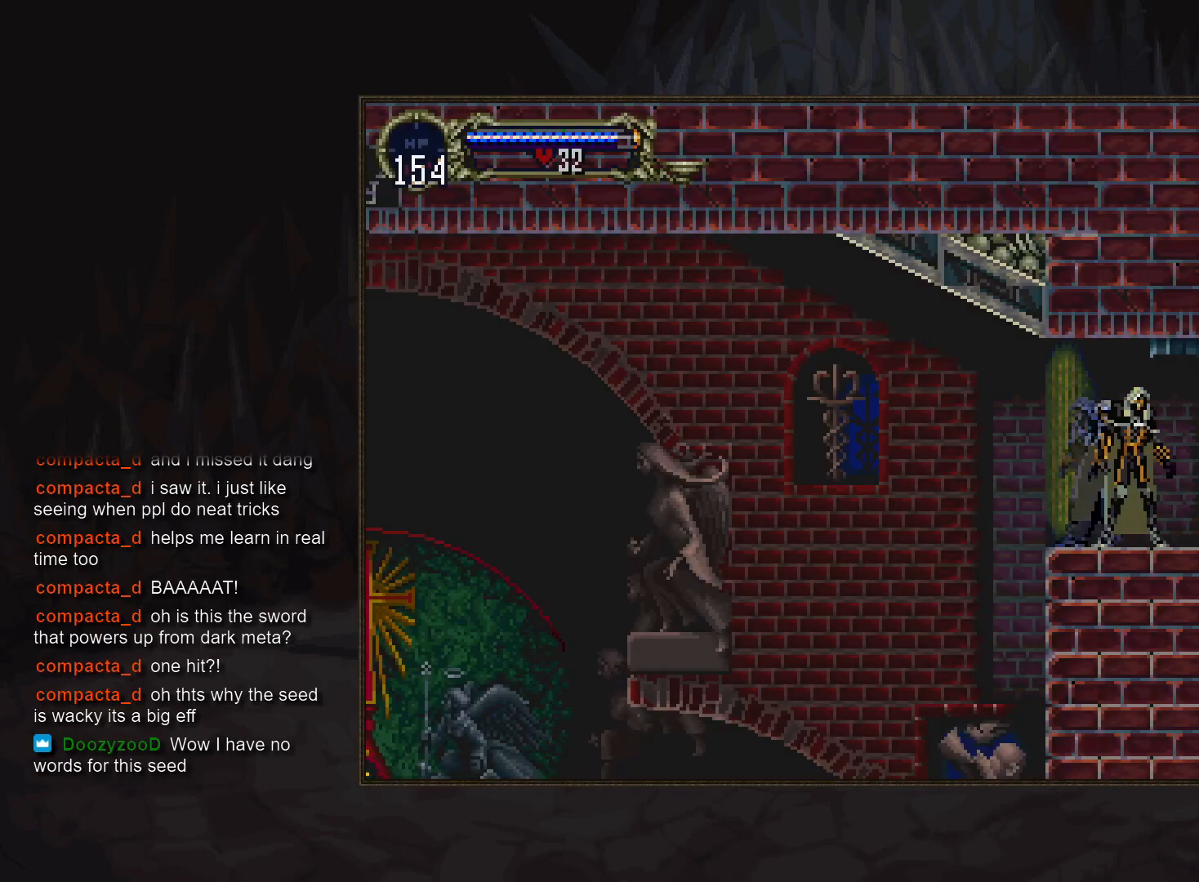
{"buttons": [], "events": [[50, "DPAD_UP", "up"], [150, "SQUARE", "down"], [250, "SQUARE", "up"]]}
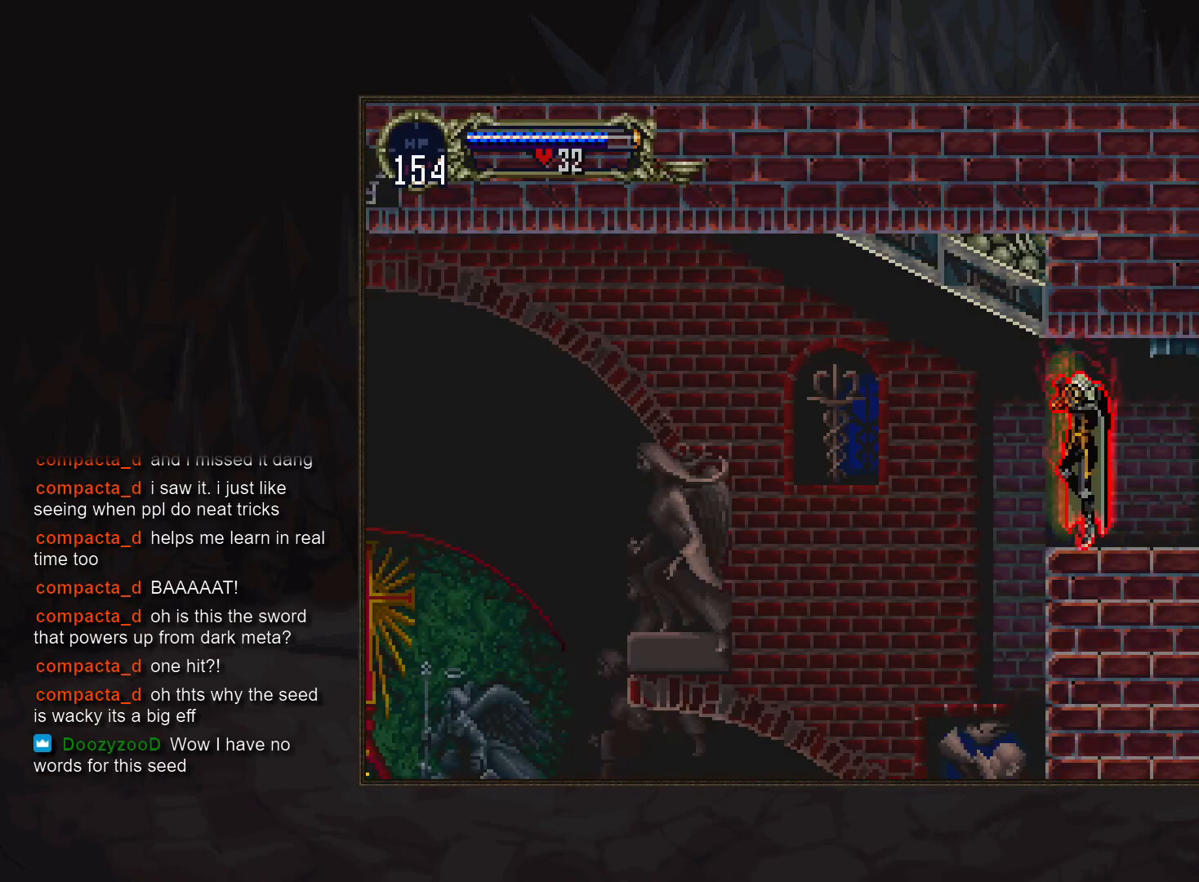
{"buttons": [], "events": []}
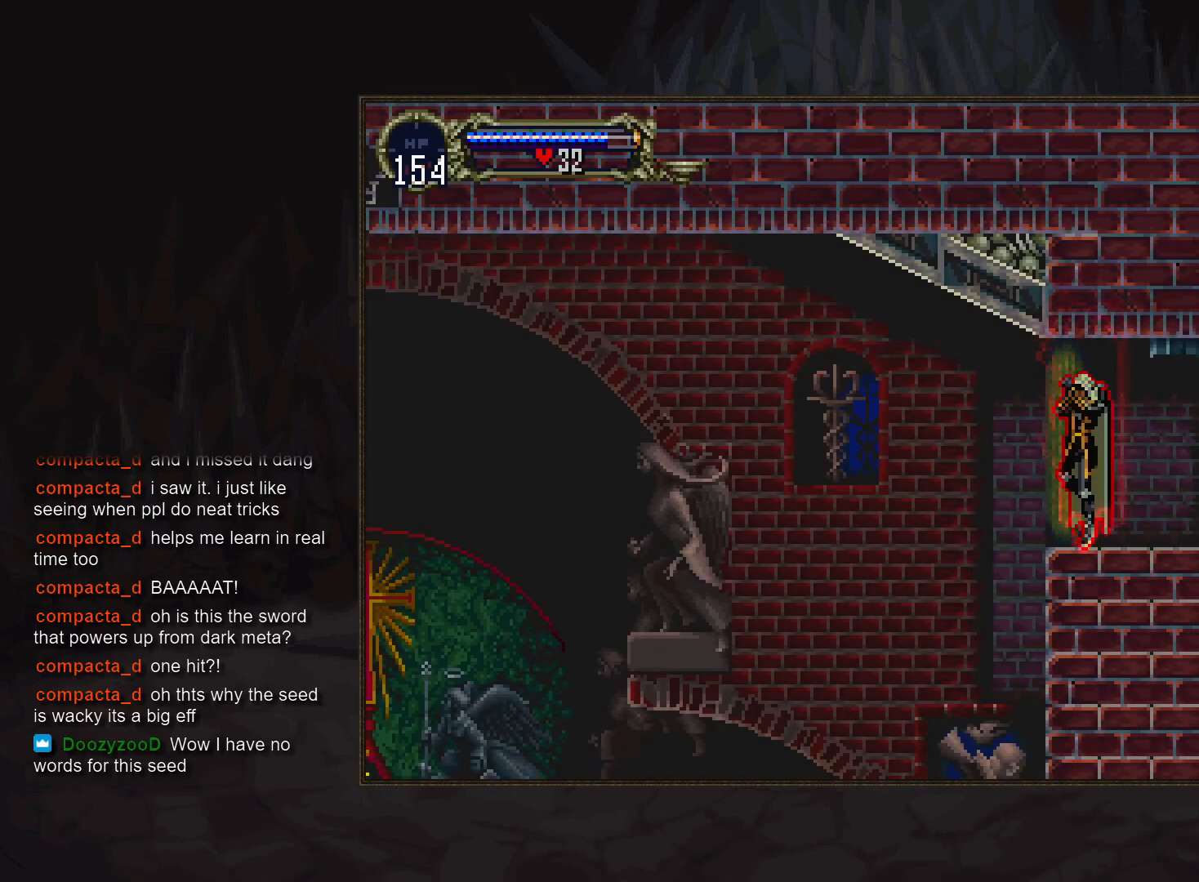
{"buttons": [], "events": []}
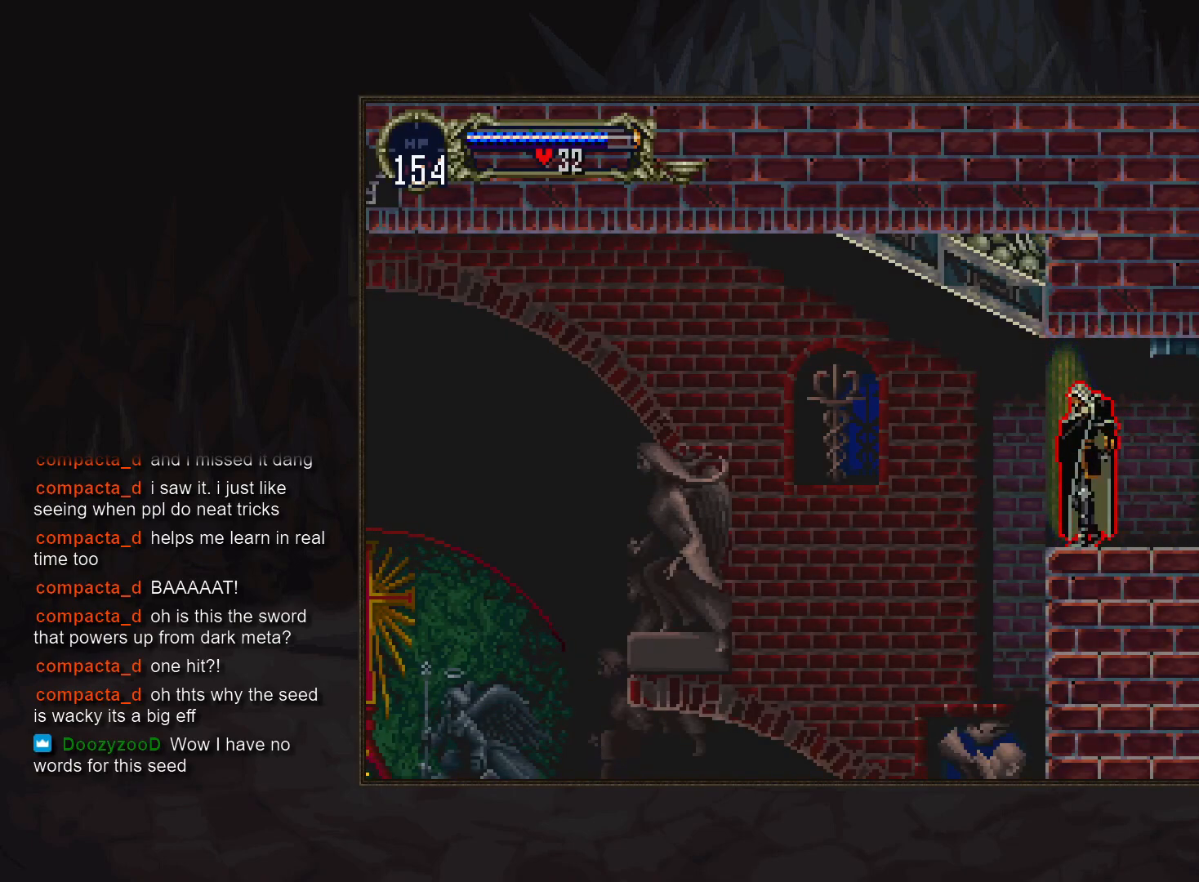
{"buttons": ["DPAD_DOWN"], "events": [[300, "DPAD_DOWN", "down"]]}
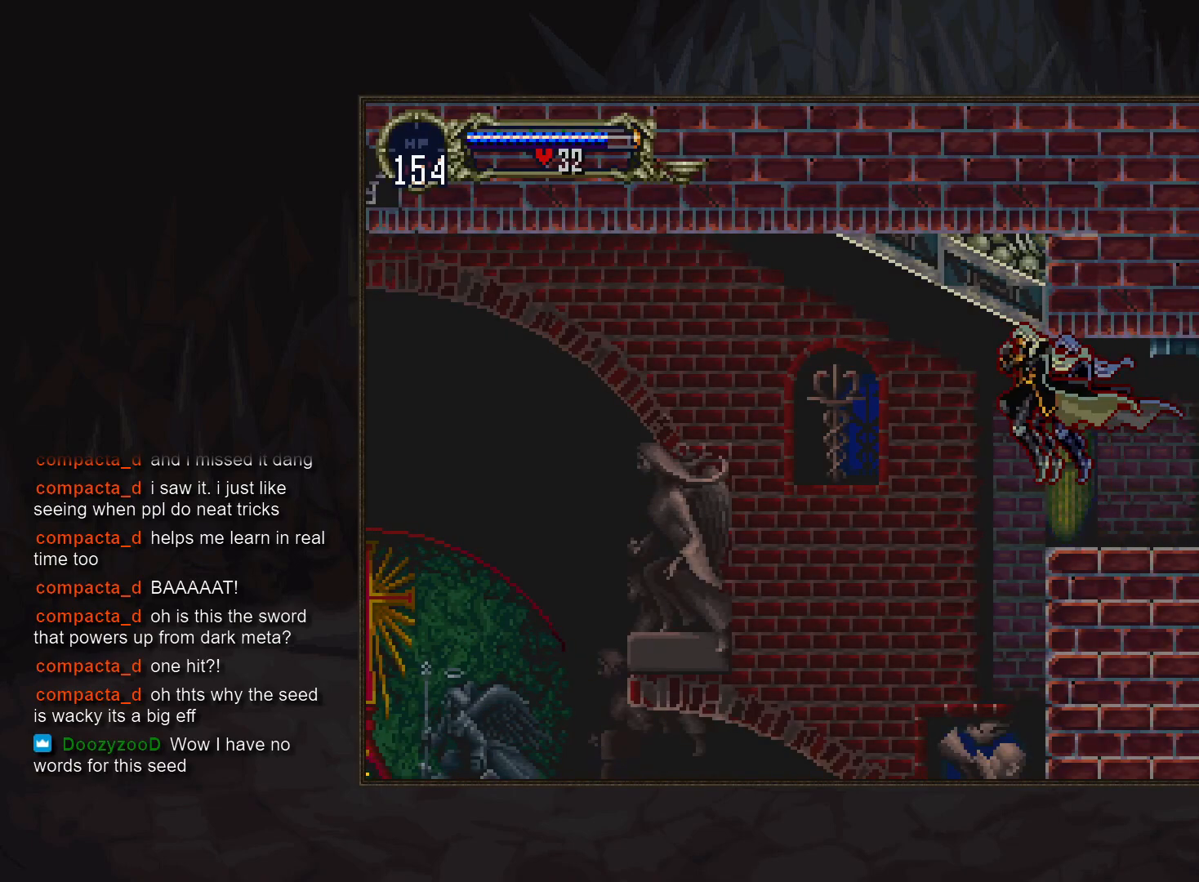
{"buttons": [], "events": [[317, "DPAD_DOWN", "up"]]}
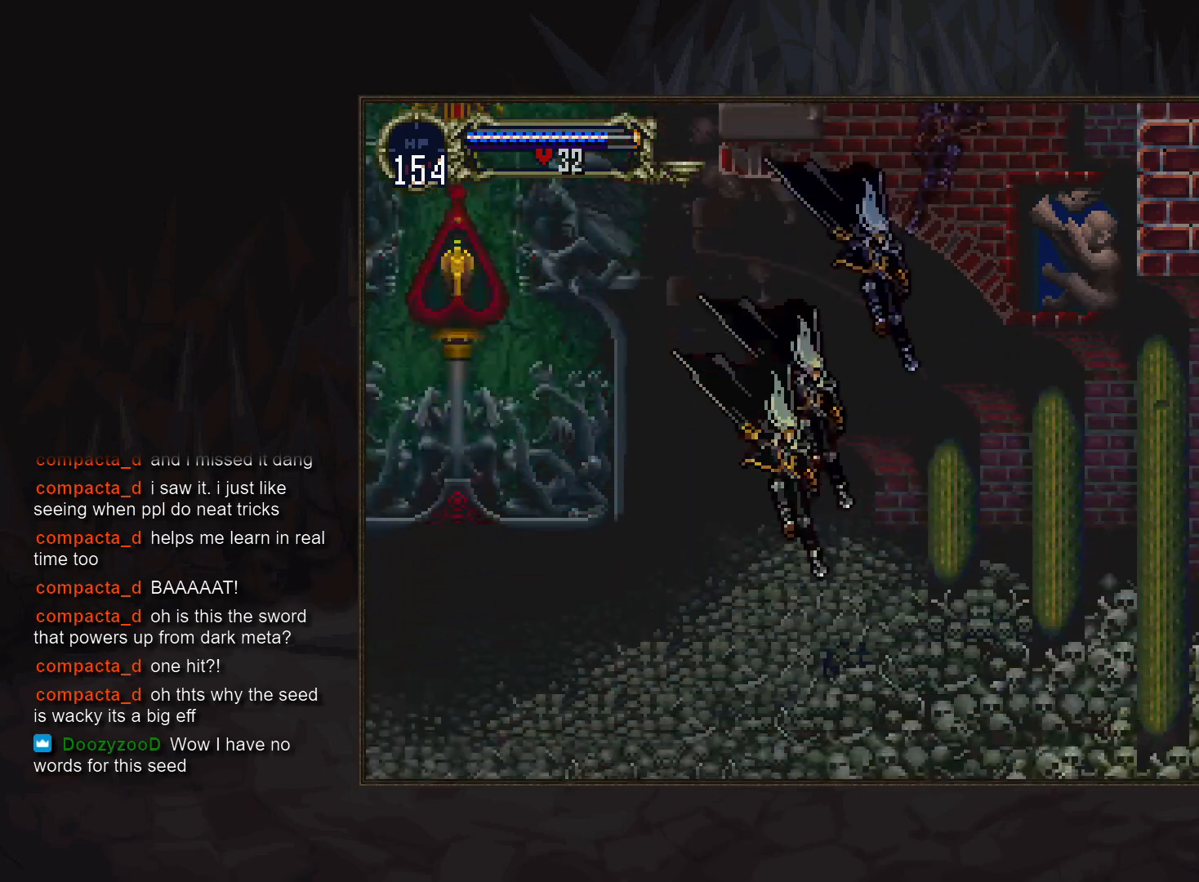
{"buttons": [], "events": []}
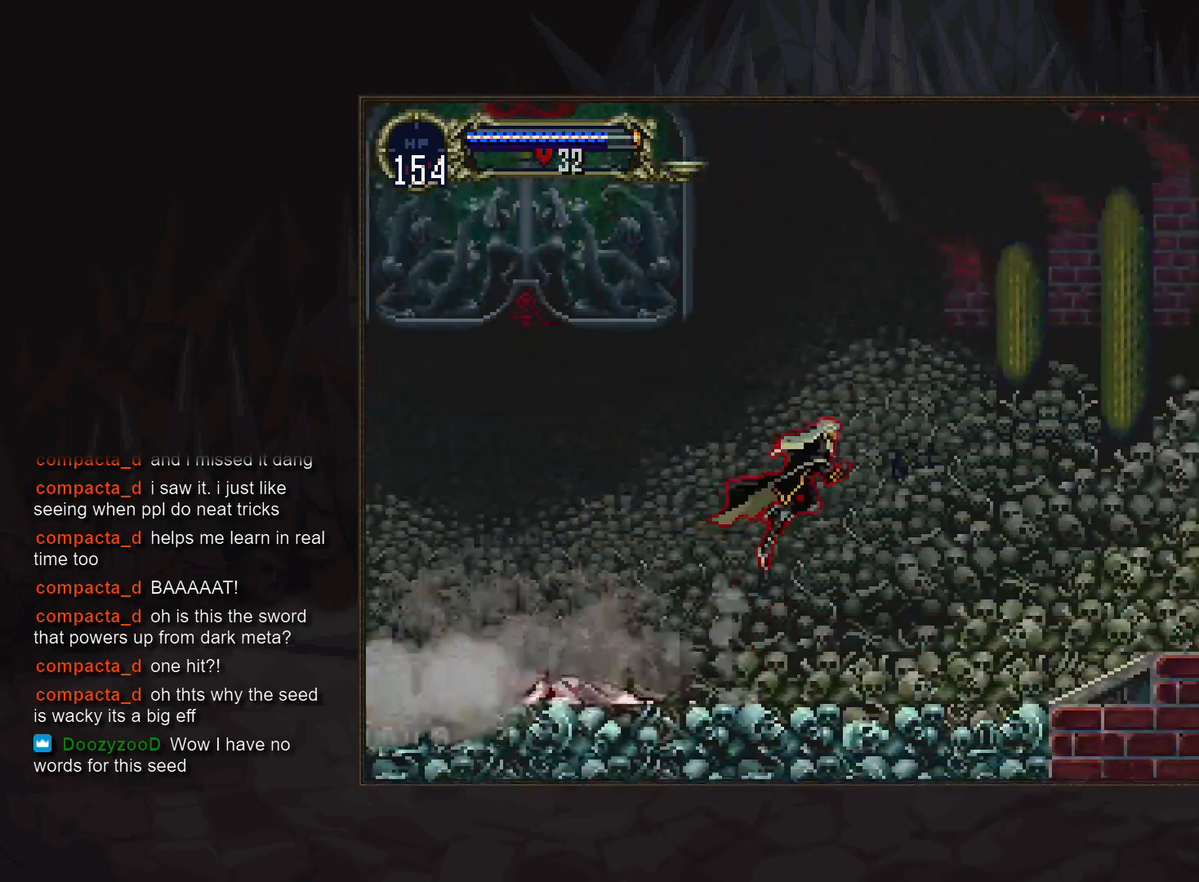
{"buttons": [], "events": []}
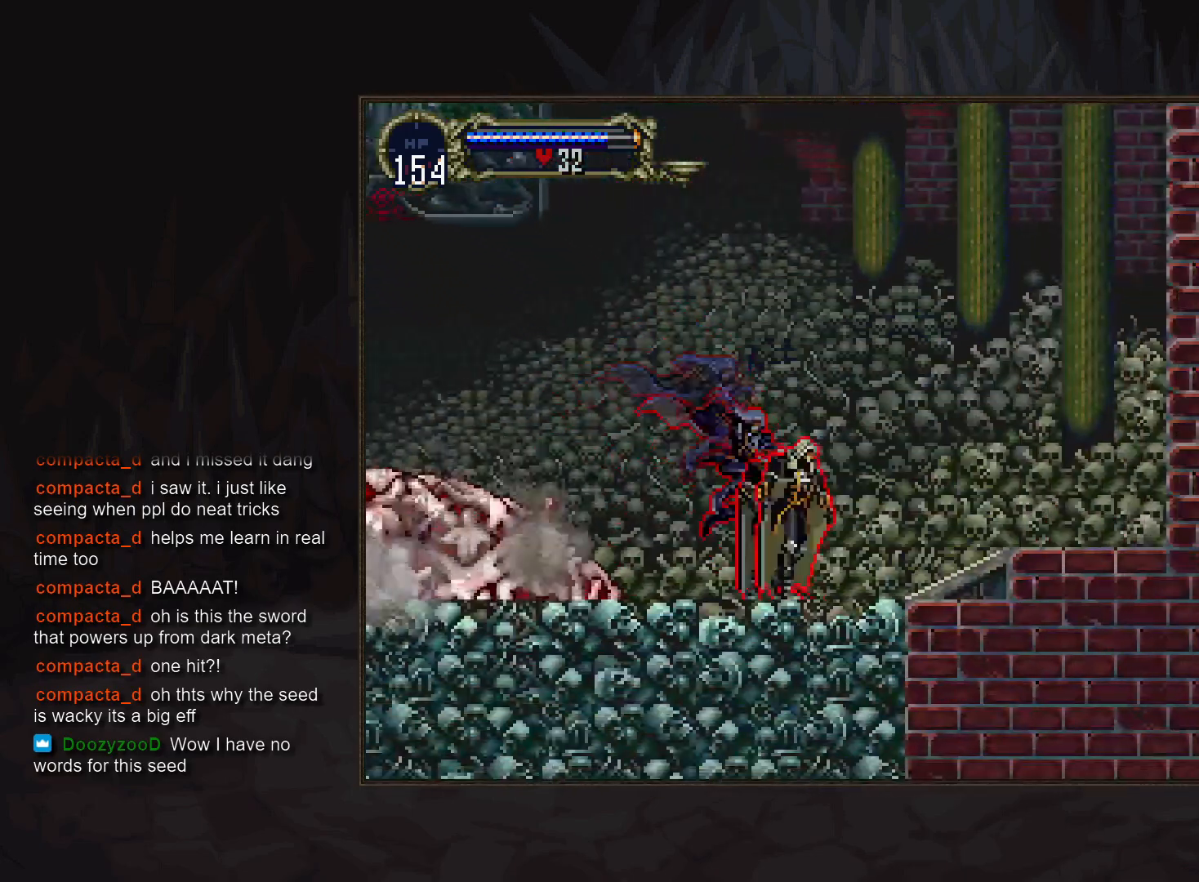
{"buttons": [], "events": []}
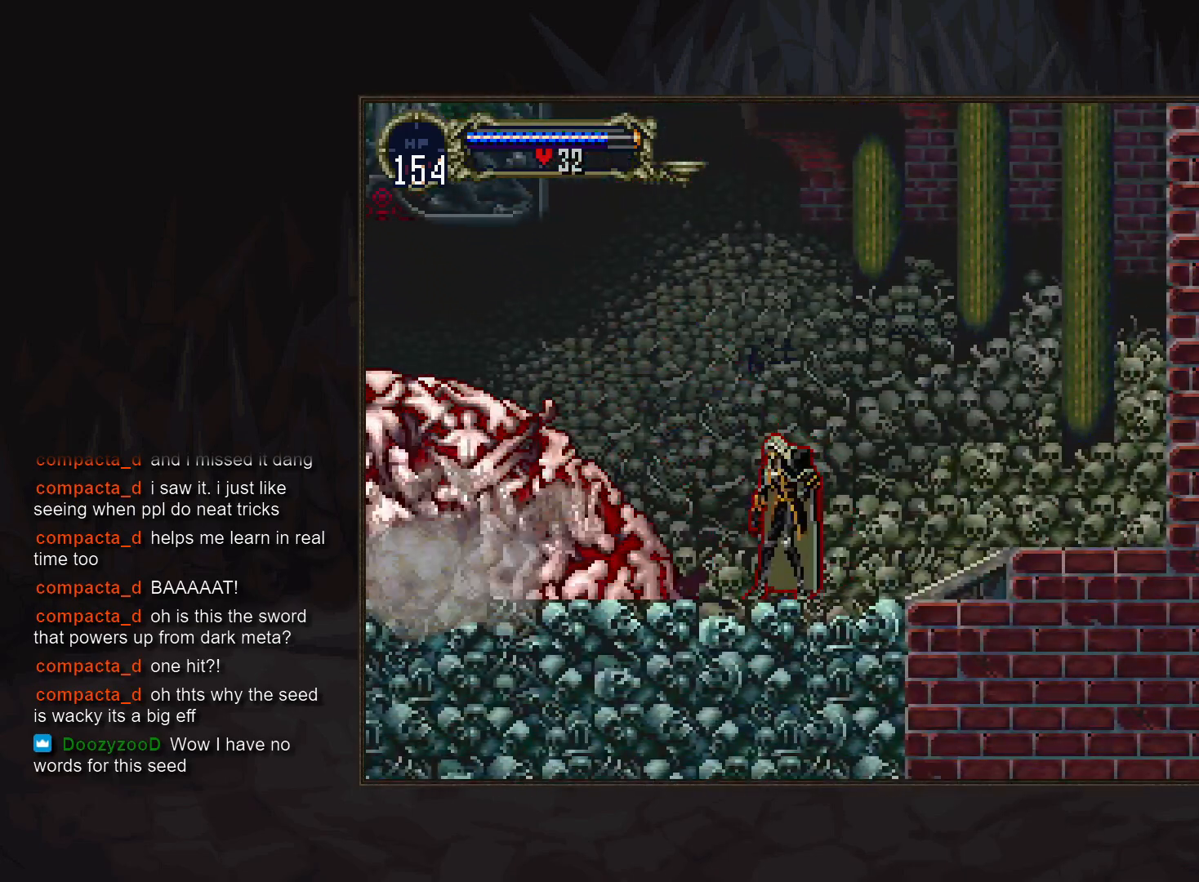
{"buttons": [], "events": [[267, "SQUARE", "down"], [333, "SQUARE", "up"]]}
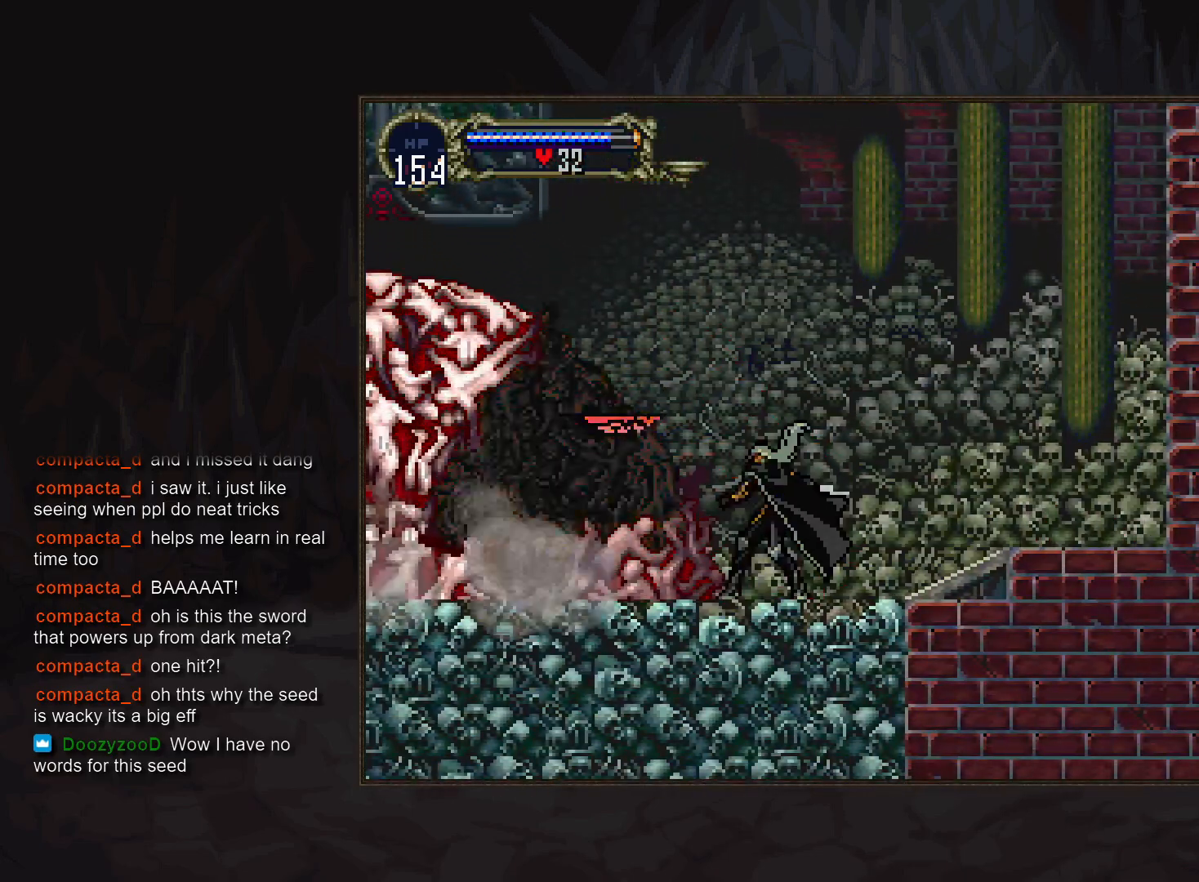
{"buttons": [], "events": [[417, "SQUARE", "down"], [500, "SQUARE", "up"]]}
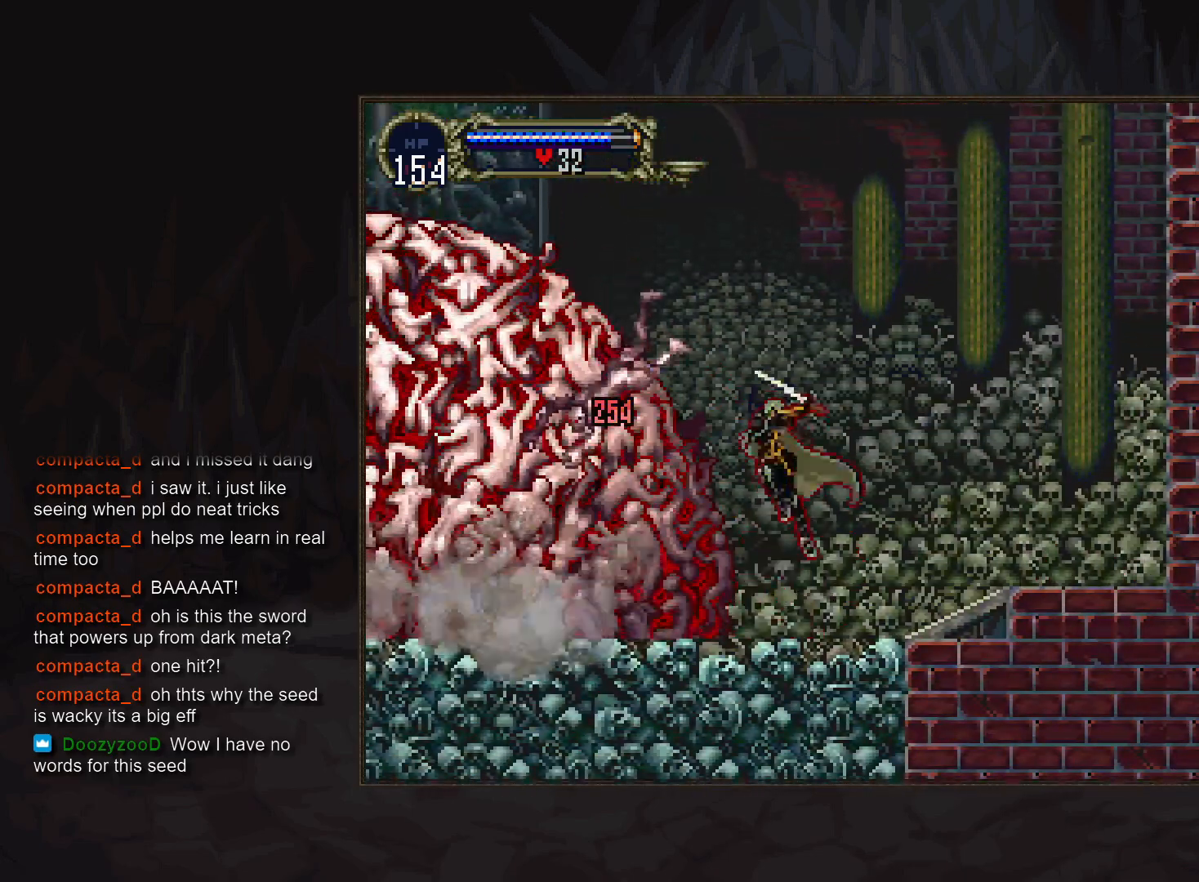
{"buttons": ["SQUARE"], "events": [[467, "SQUARE", "down"]]}
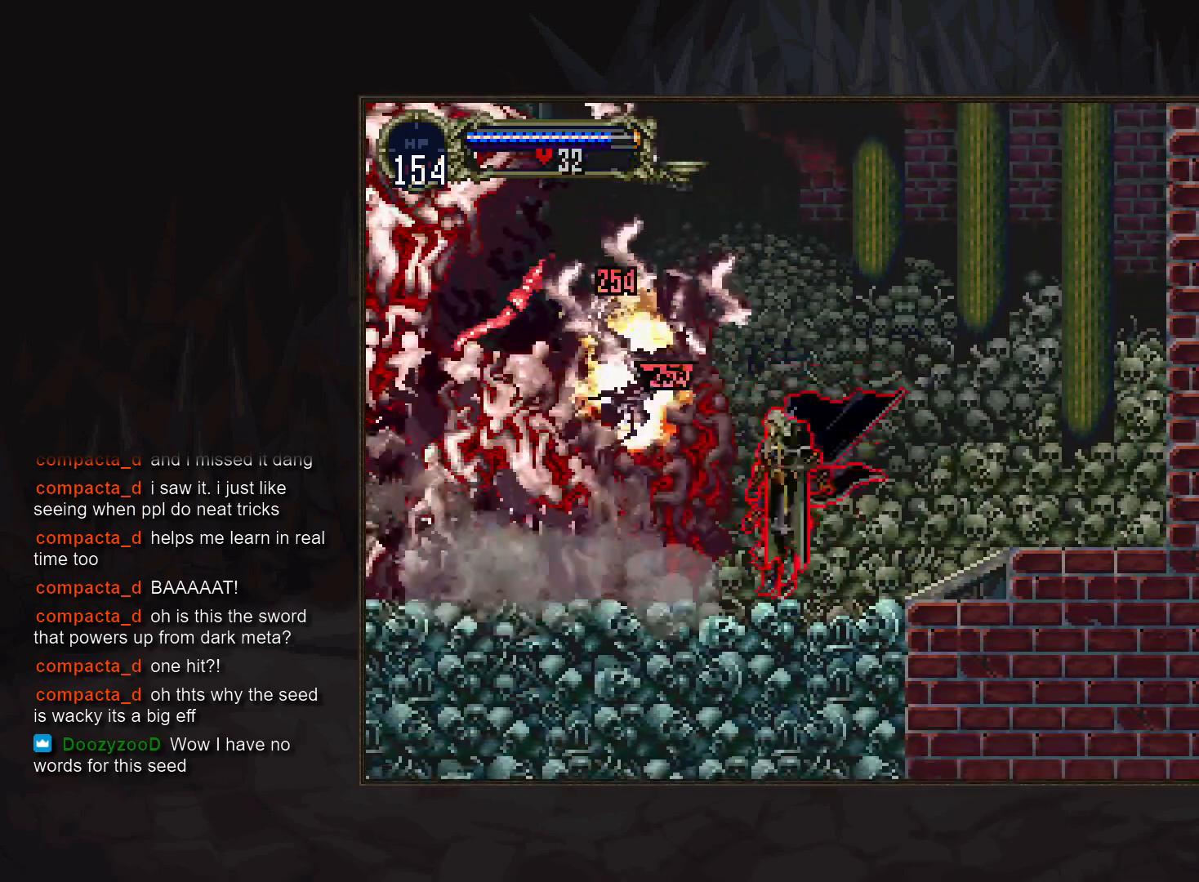
{"buttons": [], "events": [[50, "SQUARE", "up"]]}
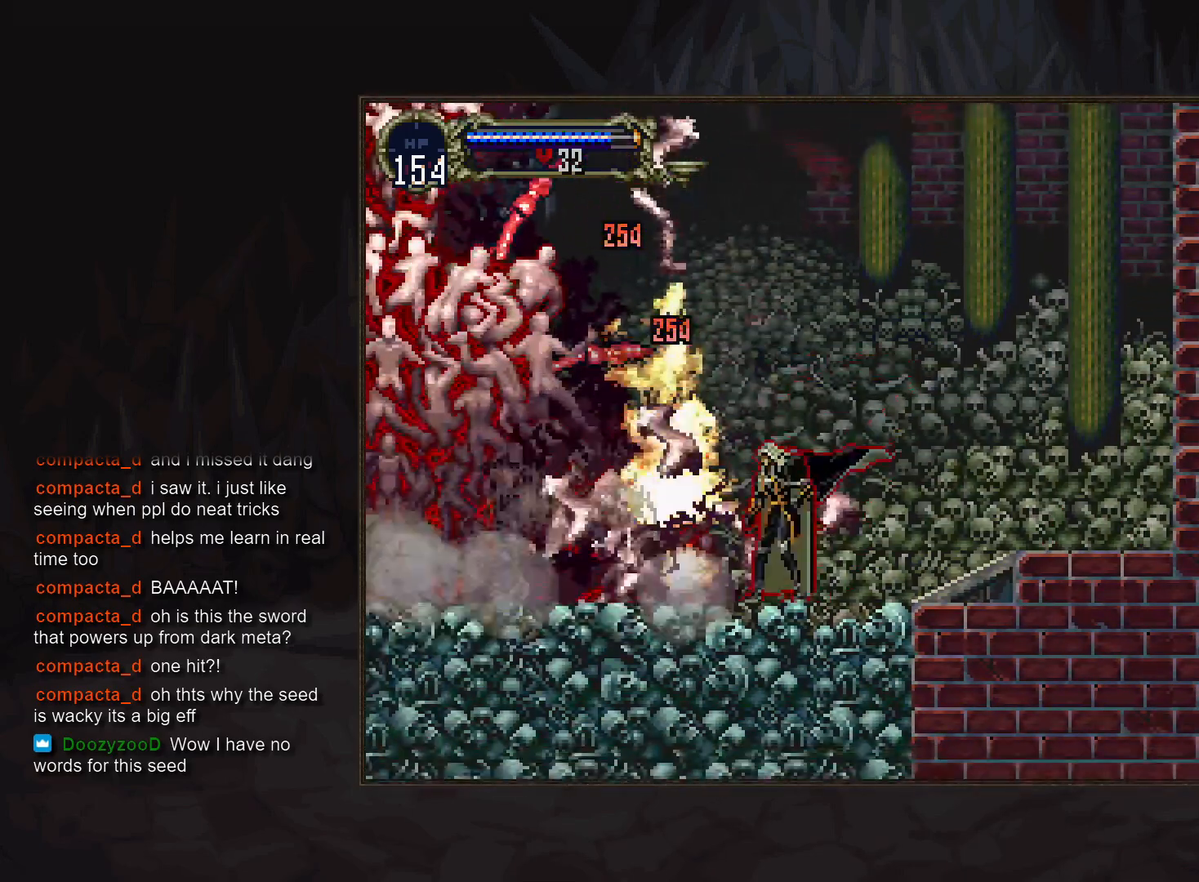
{"buttons": [], "events": [[167, "SQUARE", "down"], [300, "SQUARE", "up"], [400, "SQUARE", "down"], [500, "SQUARE", "up"]]}
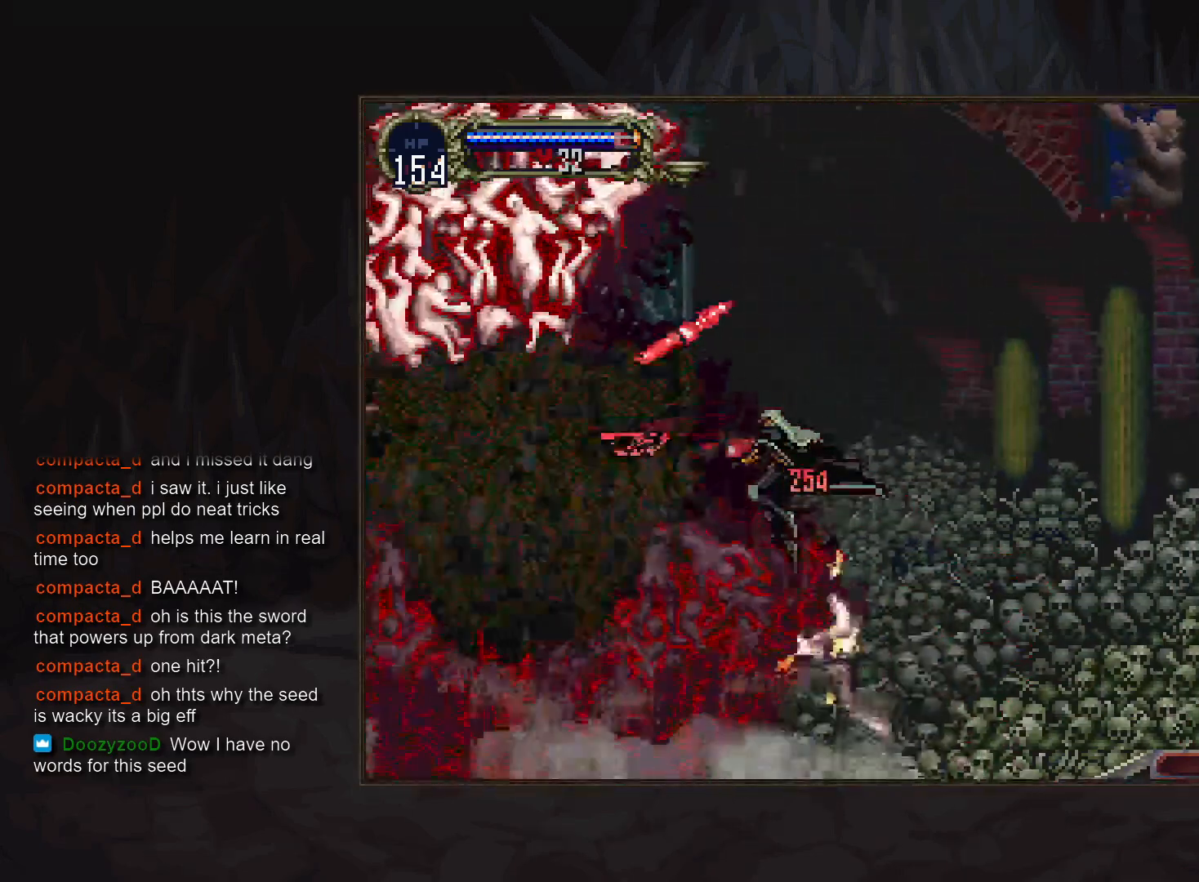
{"buttons": [], "events": []}
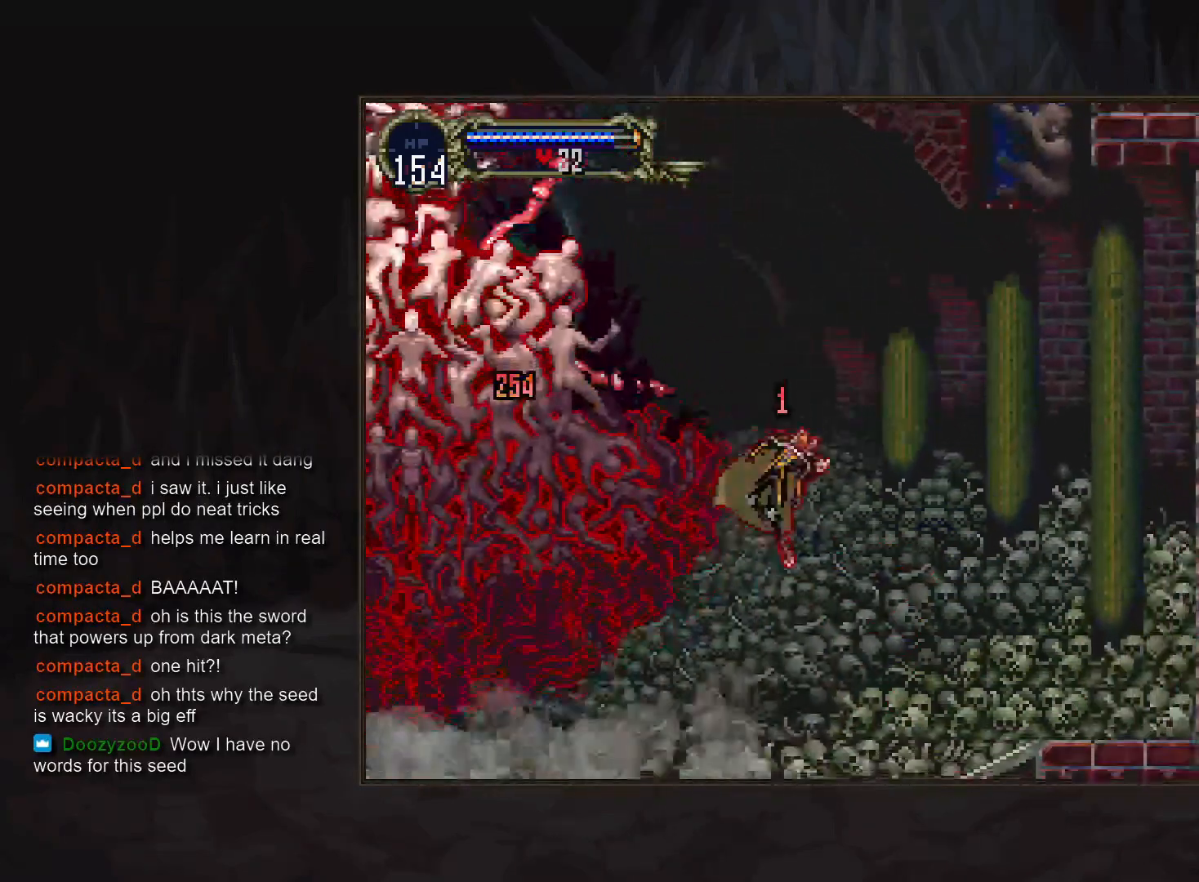
{"buttons": ["SQUARE"], "events": [[417, "SQUARE", "down"]]}
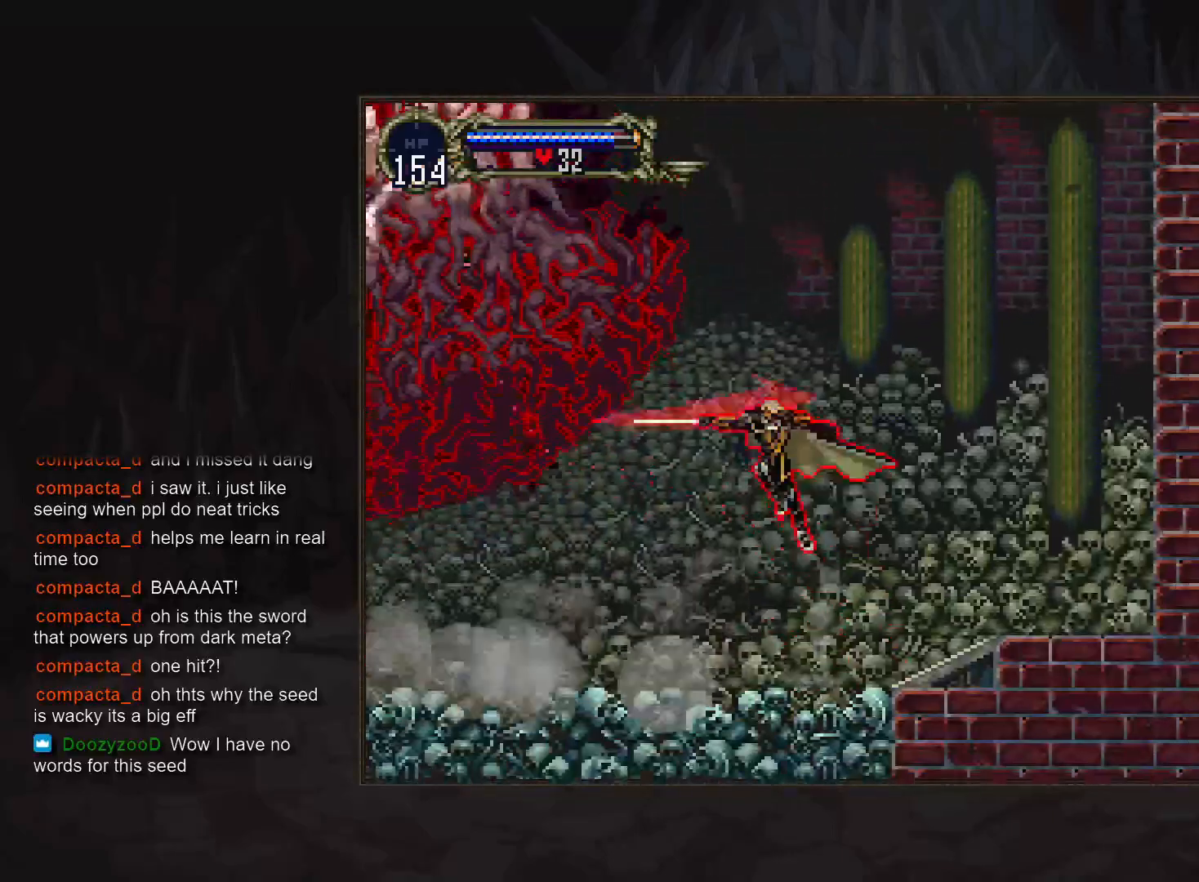
{"buttons": [], "events": [[283, "SQUARE", "up"]]}
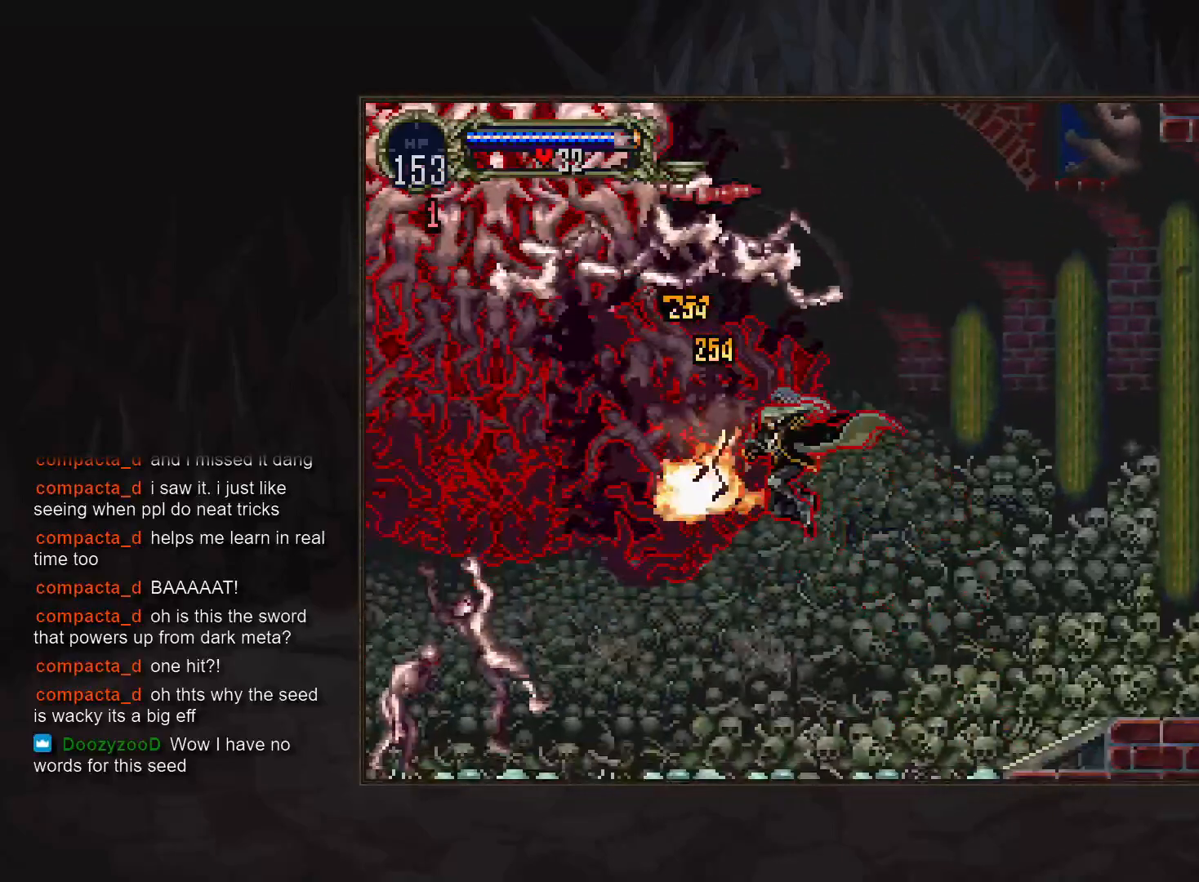
{"buttons": [], "events": [[100, "SQUARE", "down"], [250, "SQUARE", "up"], [333, "SQUARE", "down"], [433, "SQUARE", "up"]]}
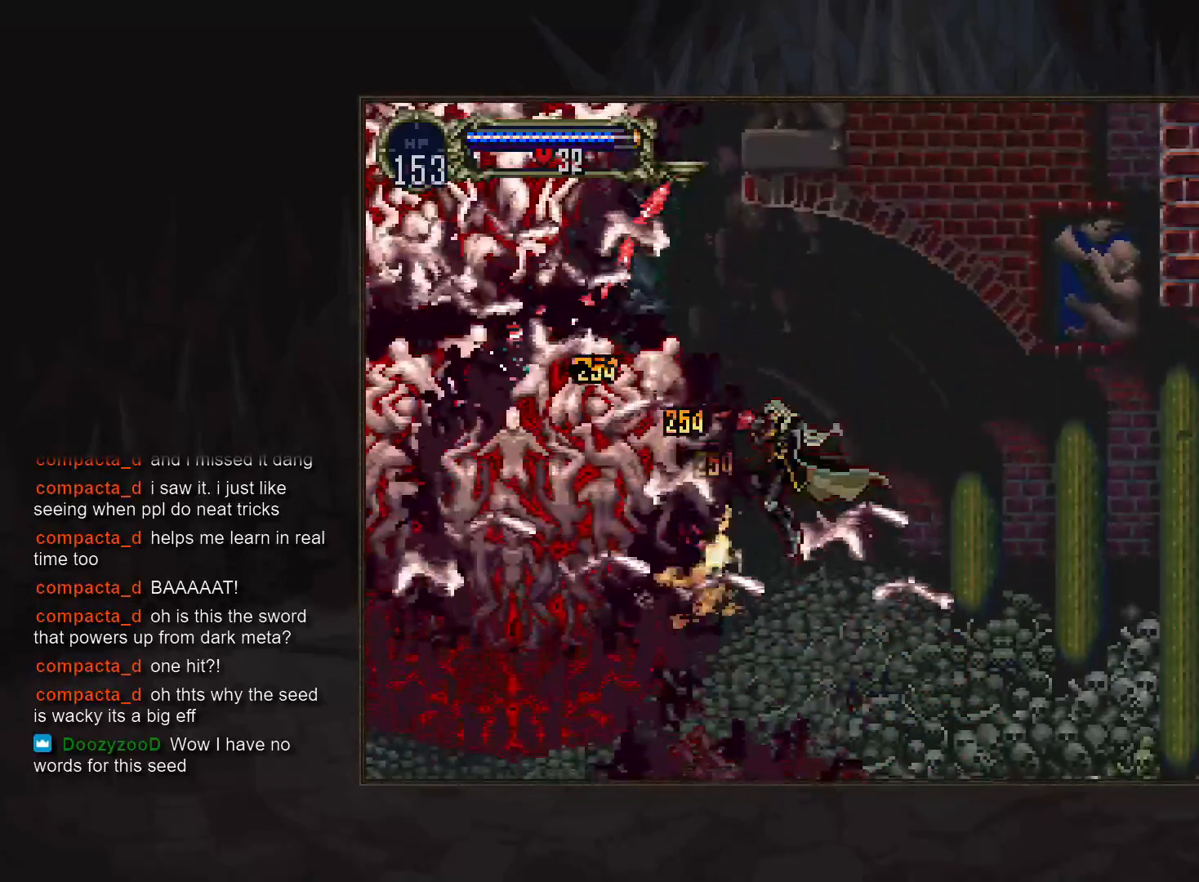
{"buttons": [], "events": [[17, "SQUARE", "down"], [83, "SQUARE", "up"], [183, "SQUARE", "down"], [267, "SQUARE", "up"]]}